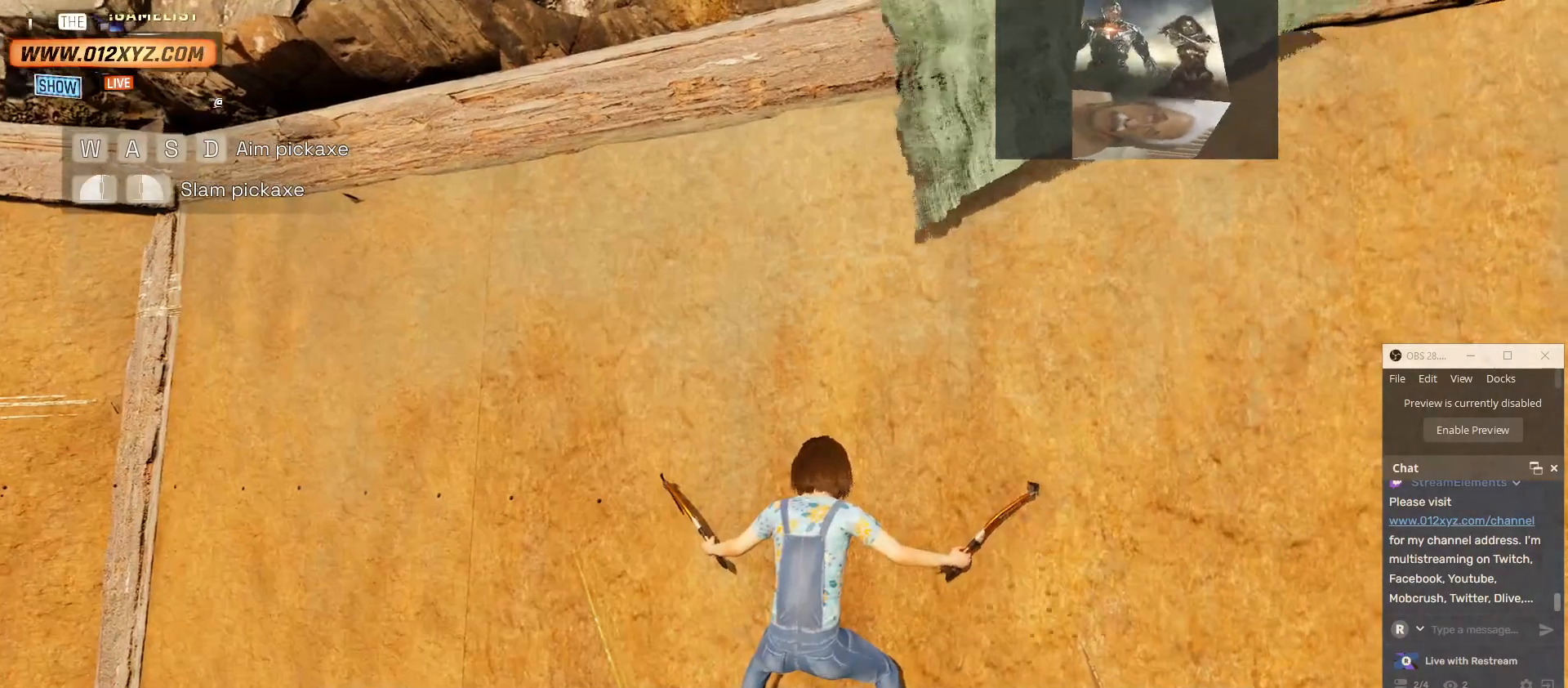
Gameplay with keyboard and mouse; each line is a JSON object with the keys and mouse buttons held at the frame after it. "events" lists presses ("down") and releases ("up") of "1", "2", "3", "4", "5", "a", "alt", "b", "c", "ctrl", "d", "e", "f", "g", "q", "r", "s", "shift", "space", "t", "tab", "v", "w", "x", "z", "mouse_left", "mouse_wheel" and "mouse_right" between this image and that frame as [ms after this image, input, new state], when the widget could be followed in between. "mouse_left", "mouse_wheel", "mouse_right" = the "left", "wheel", "right" buttons of the "mouse" list. No other keys are recorded. "wheel" means that the mouse wheel is clicked or scrolled. Not read: mouse_move.
{"keys": ["d"], "mouse": ["right"], "events": [[267, "mouse_left", "up"]]}
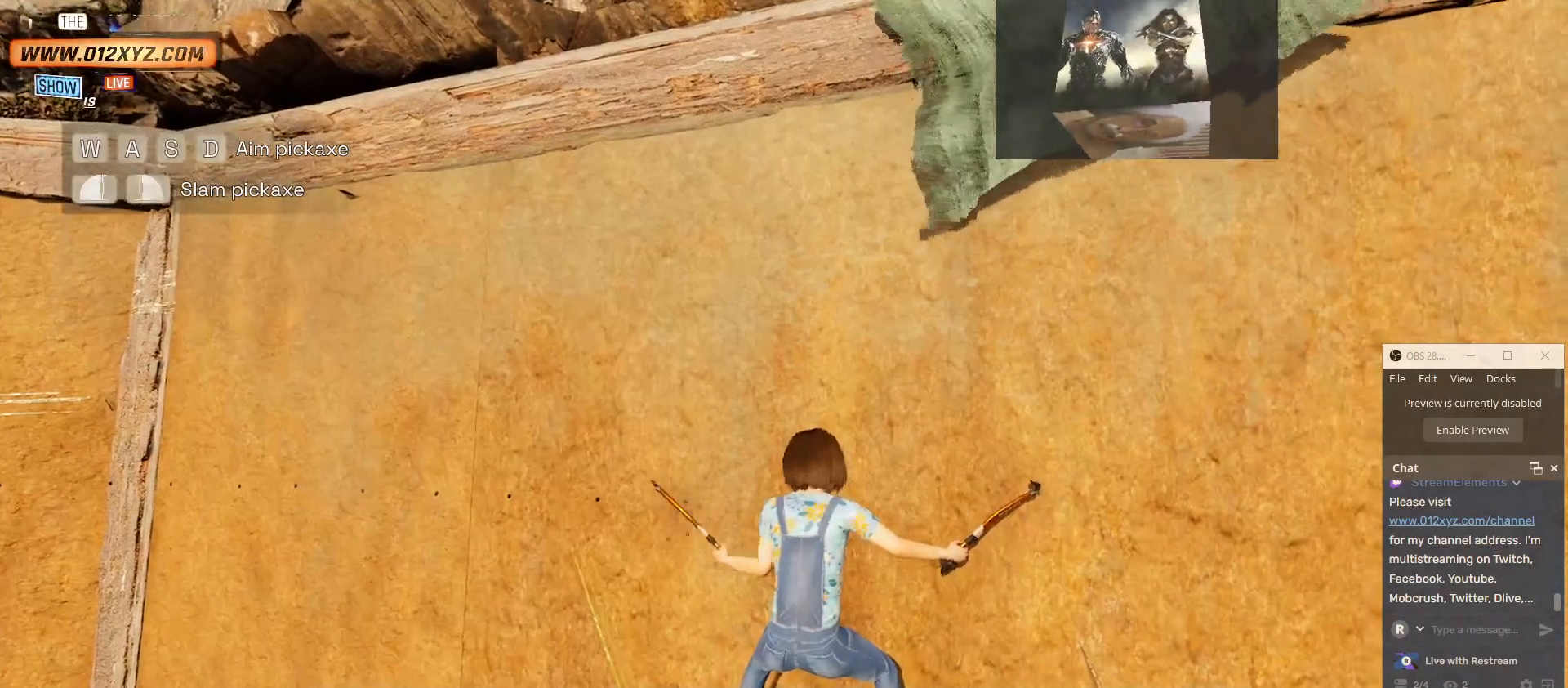
{"keys": ["d"], "mouse": ["right"], "events": []}
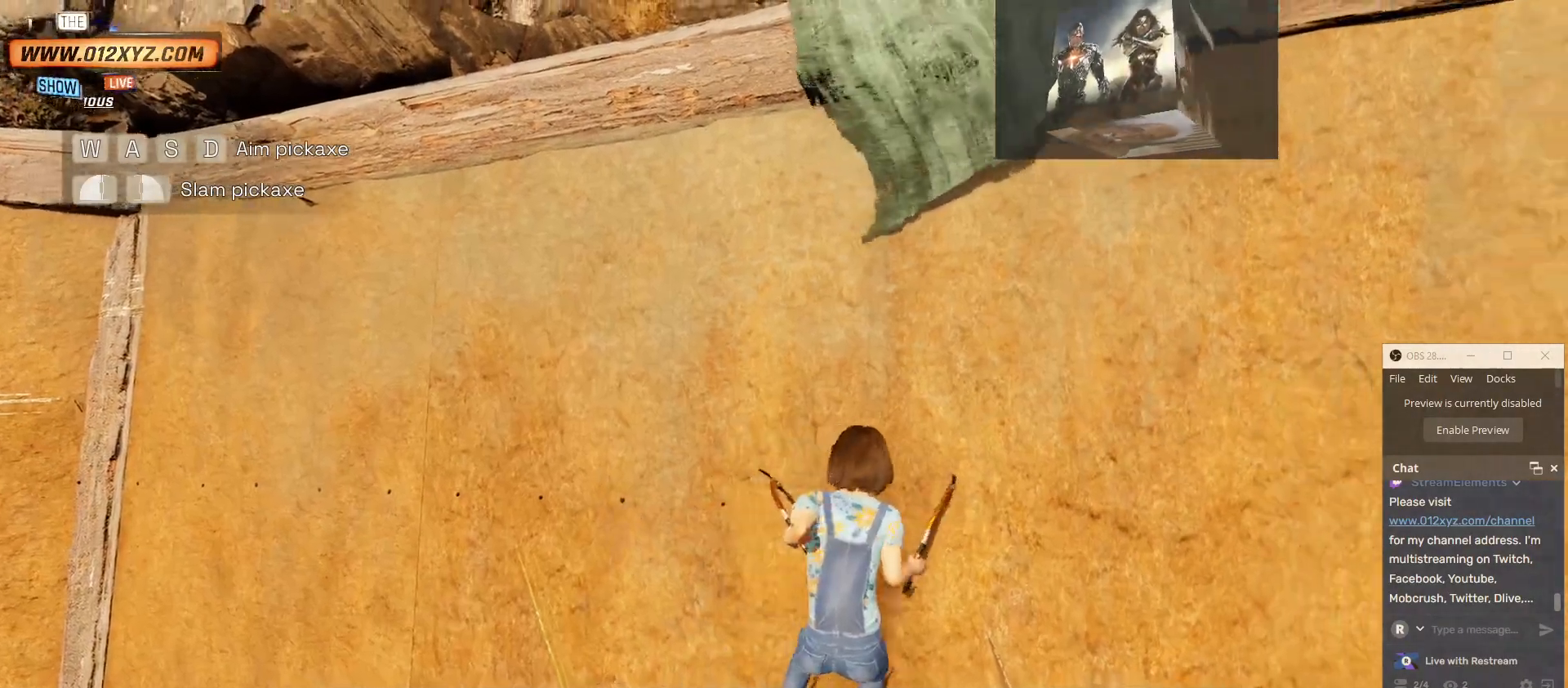
{"keys": ["d"], "mouse": ["left", "right"], "events": [[267, "mouse_left", "down"]]}
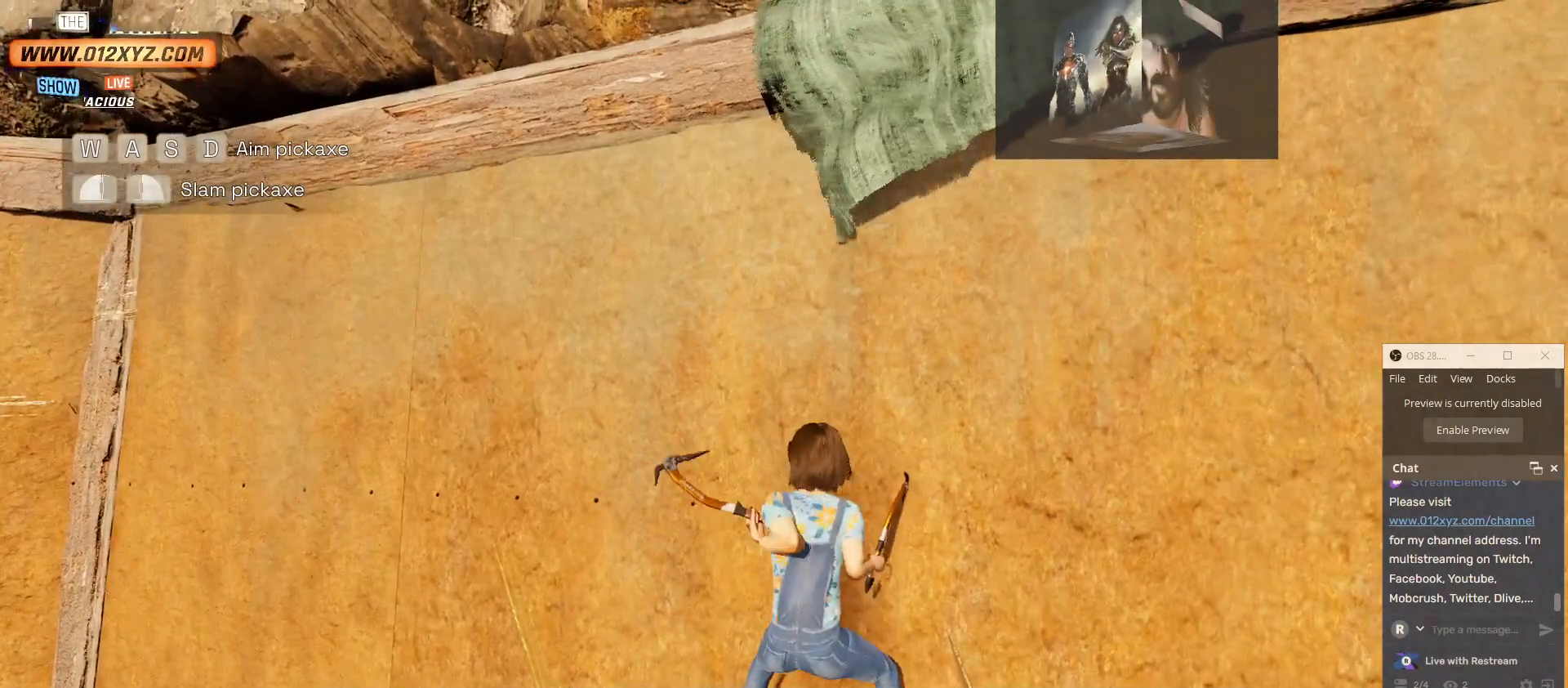
{"keys": ["d"], "mouse": ["left", "right"], "events": []}
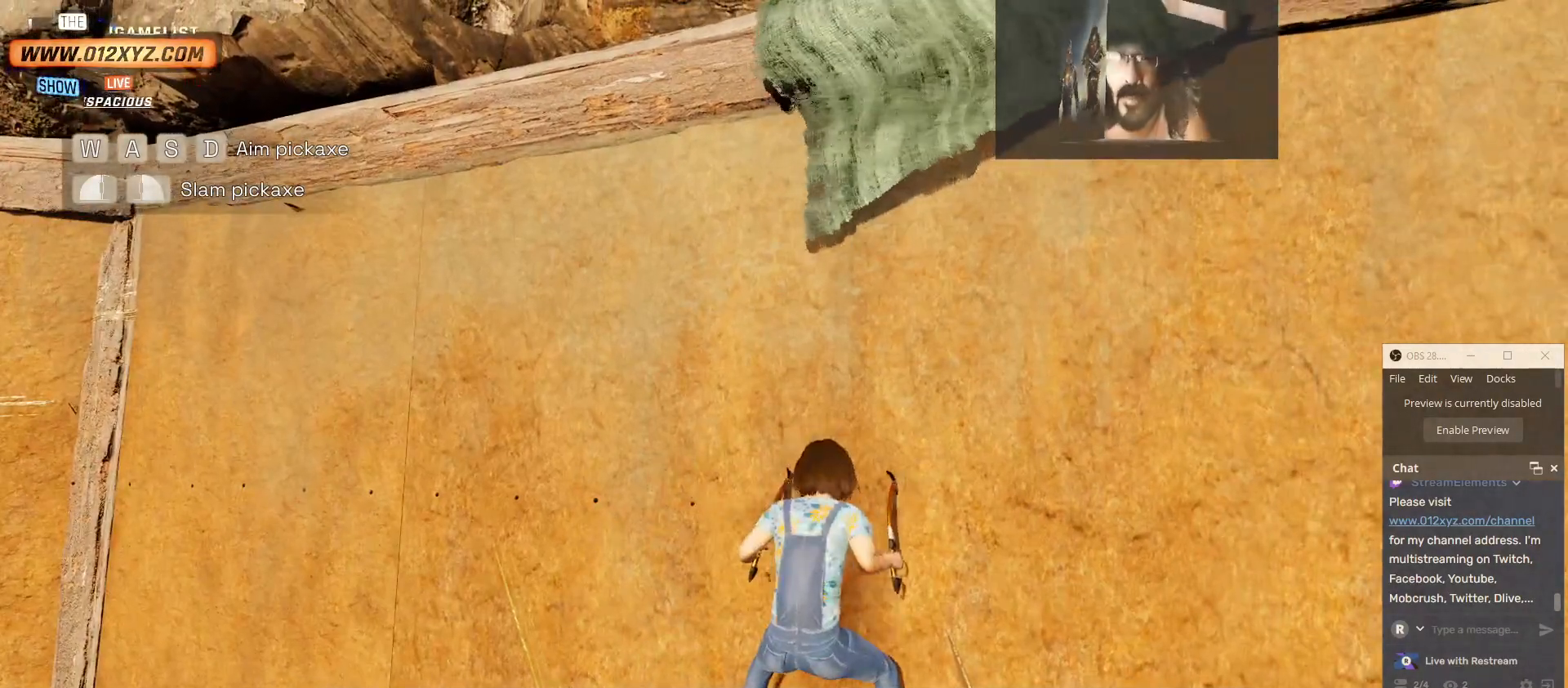
{"keys": ["d"], "mouse": ["left"], "events": [[433, "mouse_right", "up"]]}
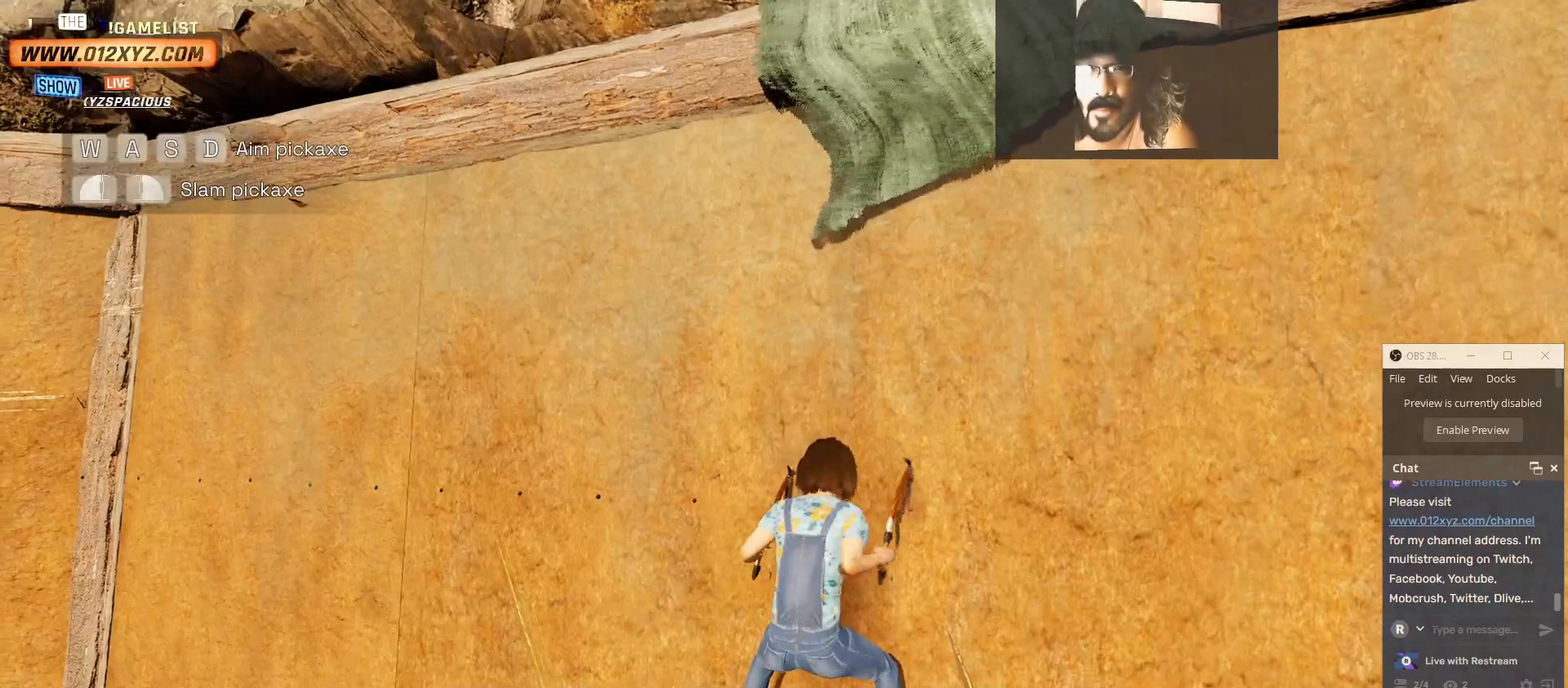
{"keys": ["d"], "mouse": ["left"], "events": []}
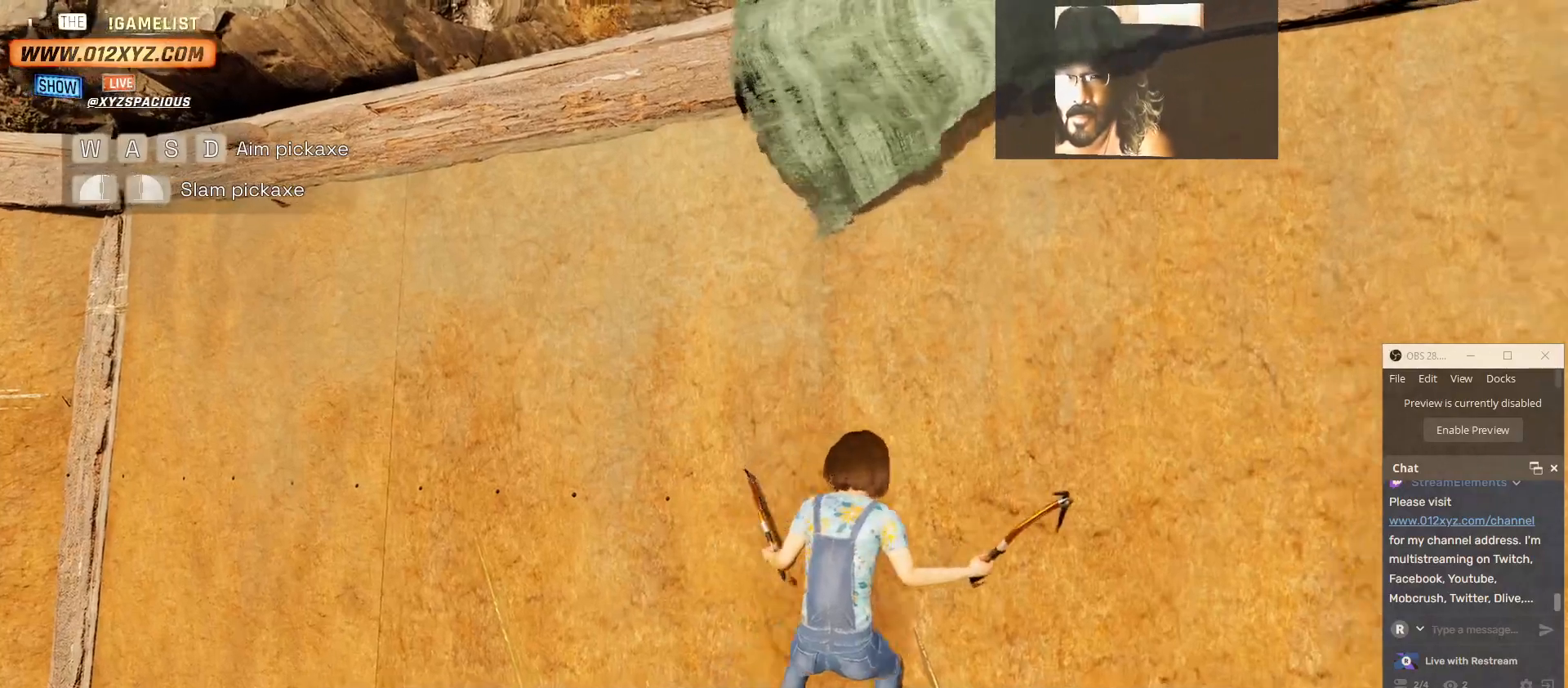
{"keys": ["d"], "mouse": ["left", "right"], "events": [[67, "mouse_right", "down"]]}
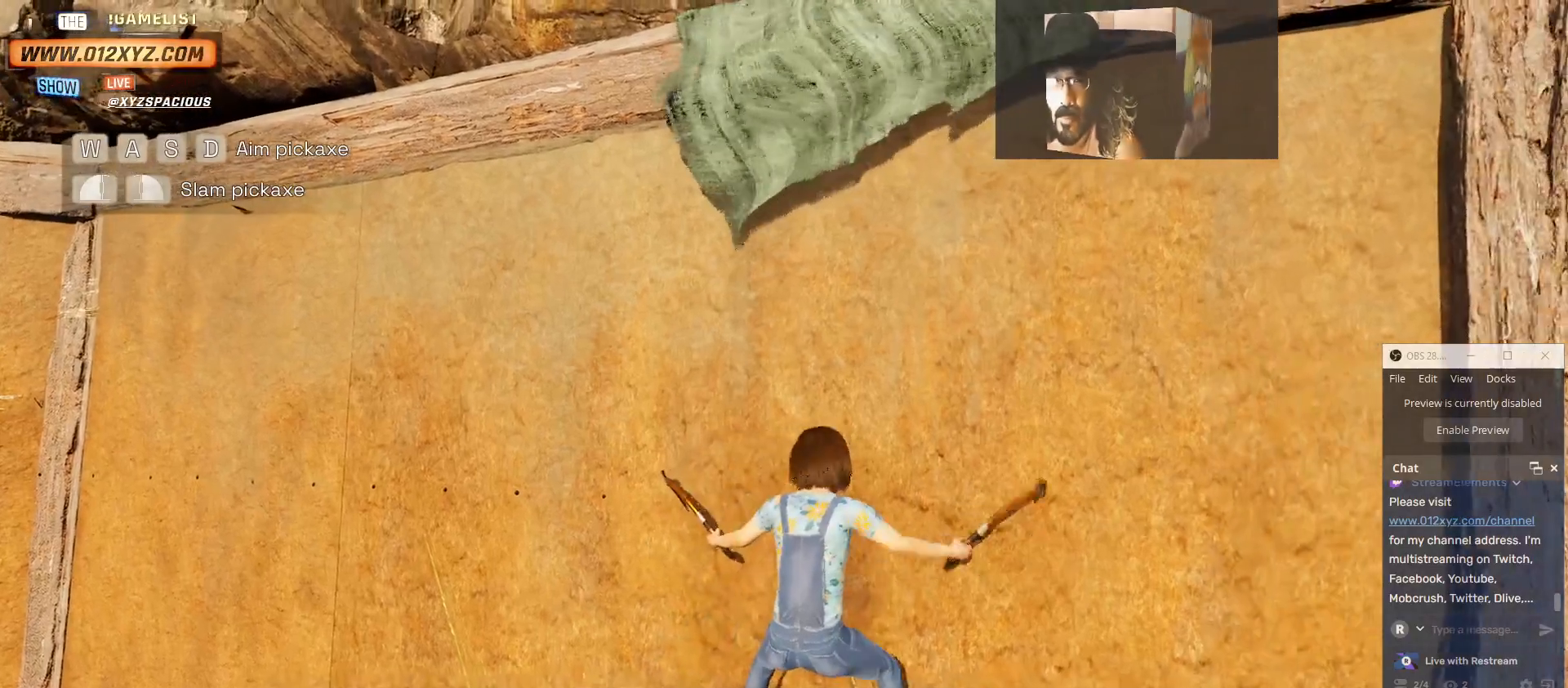
{"keys": ["d"], "mouse": ["right"], "events": [[500, "mouse_left", "up"]]}
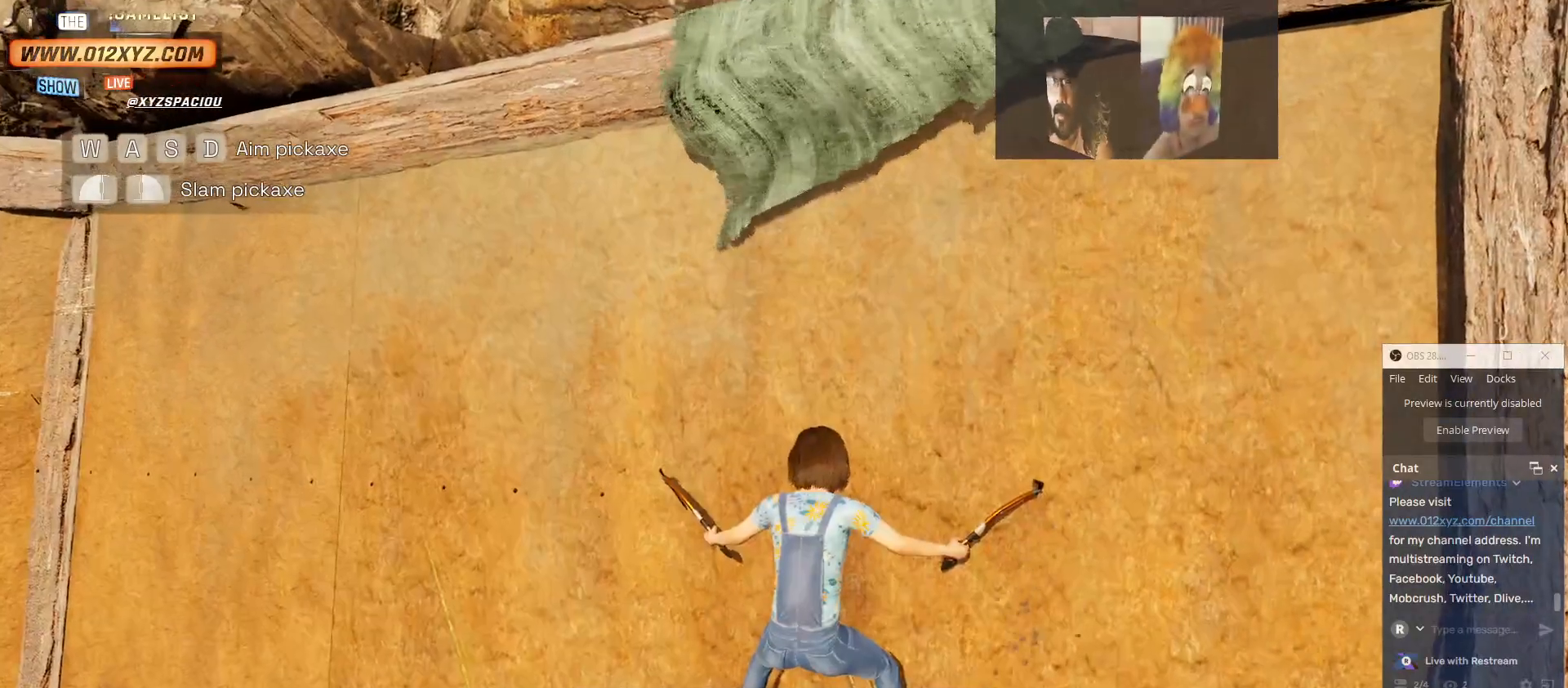
{"keys": ["d"], "mouse": ["right"], "events": []}
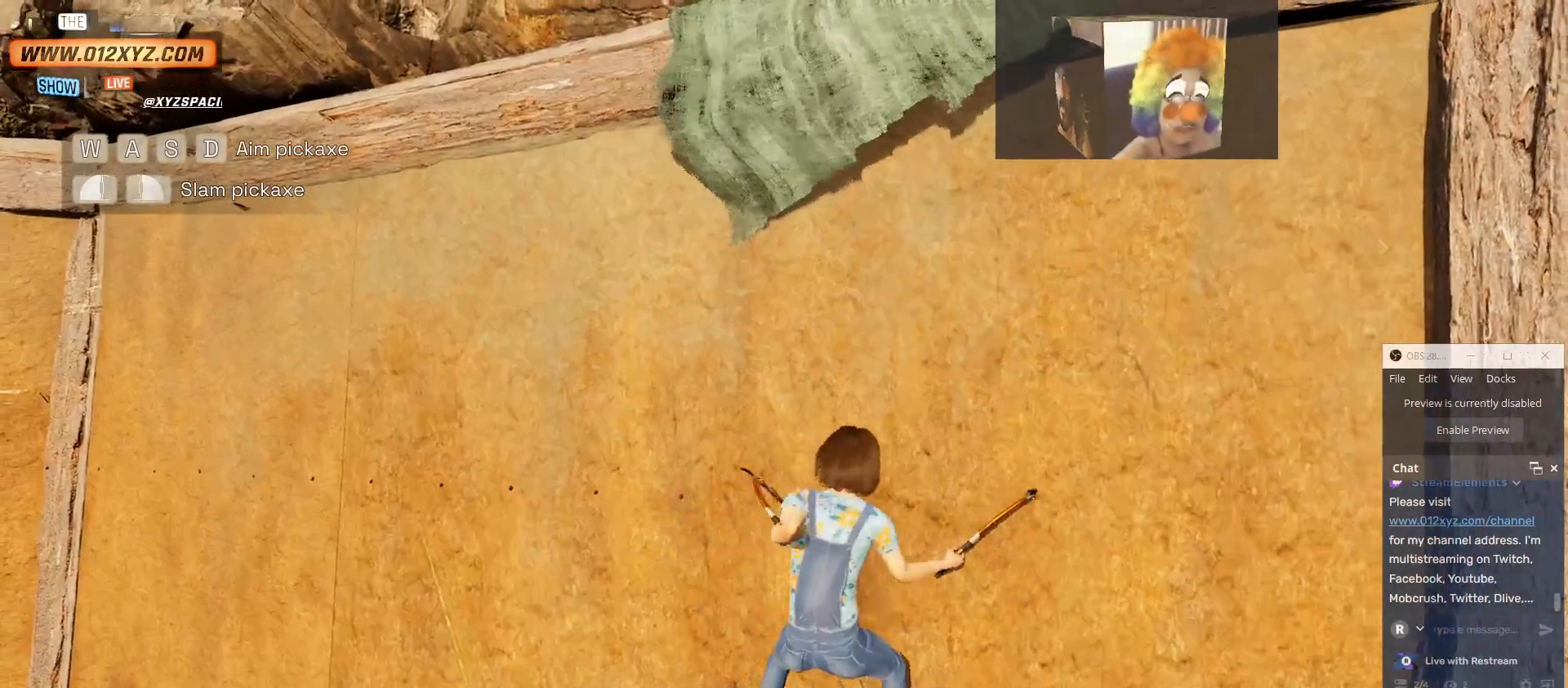
{"keys": ["d"], "mouse": ["left", "right"], "events": [[367, "mouse_left", "down"]]}
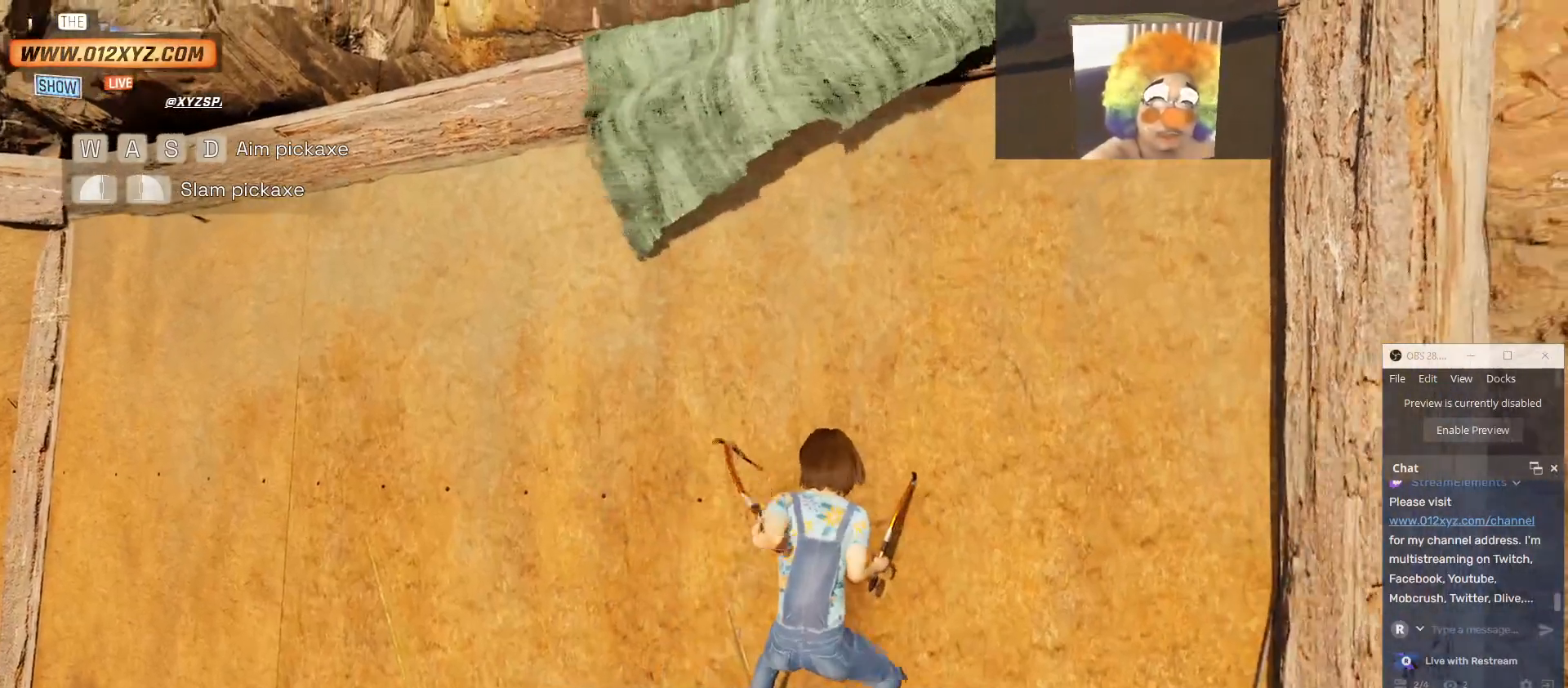
{"keys": ["d"], "mouse": ["left", "right"], "events": []}
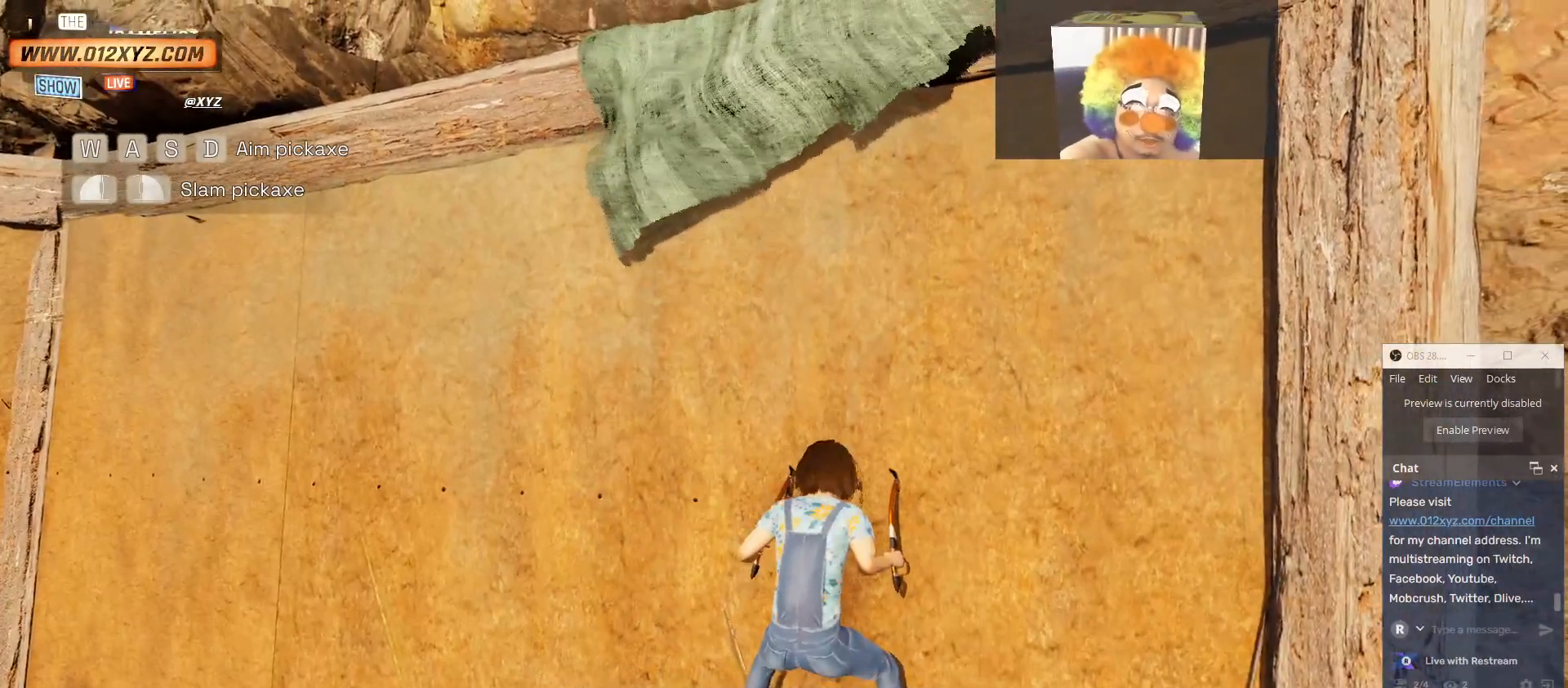
{"keys": ["d"], "mouse": ["left", "right"], "events": []}
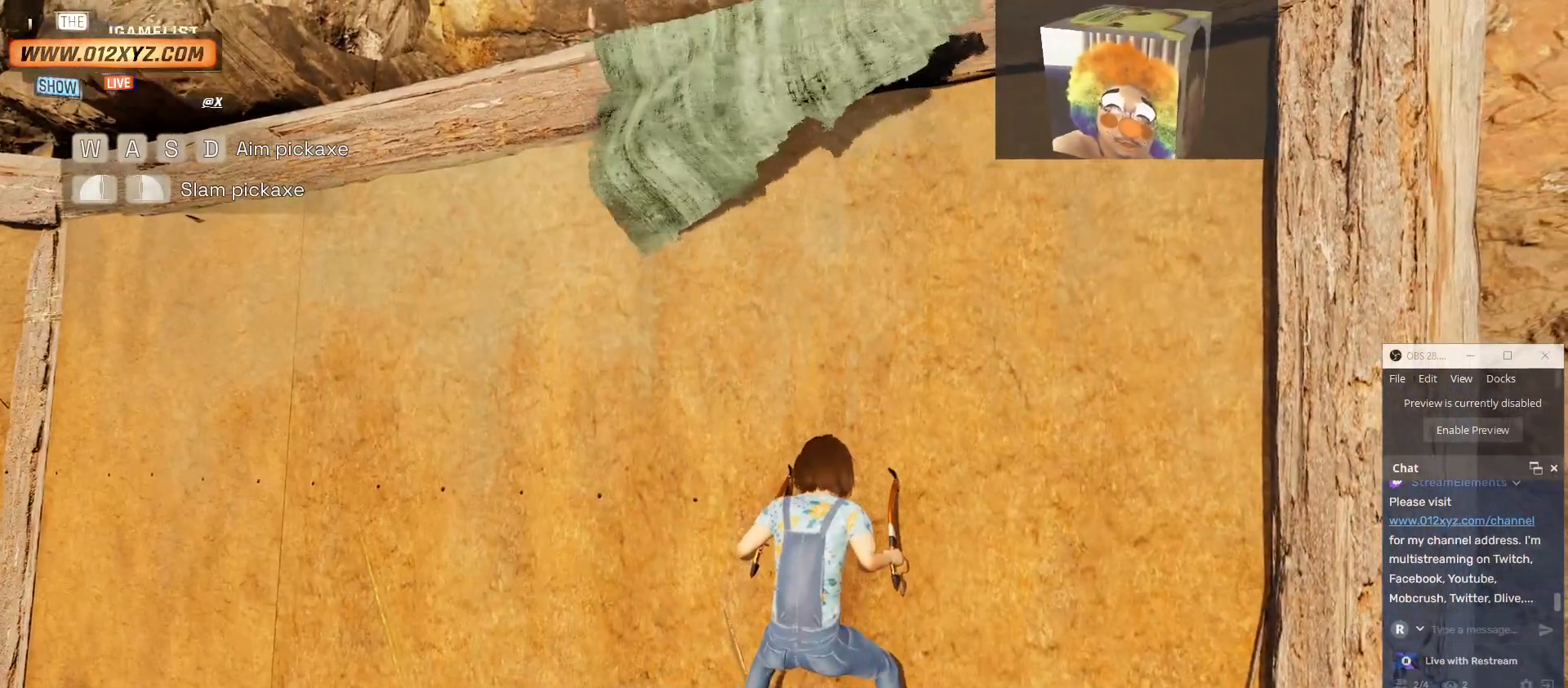
{"keys": ["d"], "mouse": ["left"], "events": [[367, "mouse_right", "up"]]}
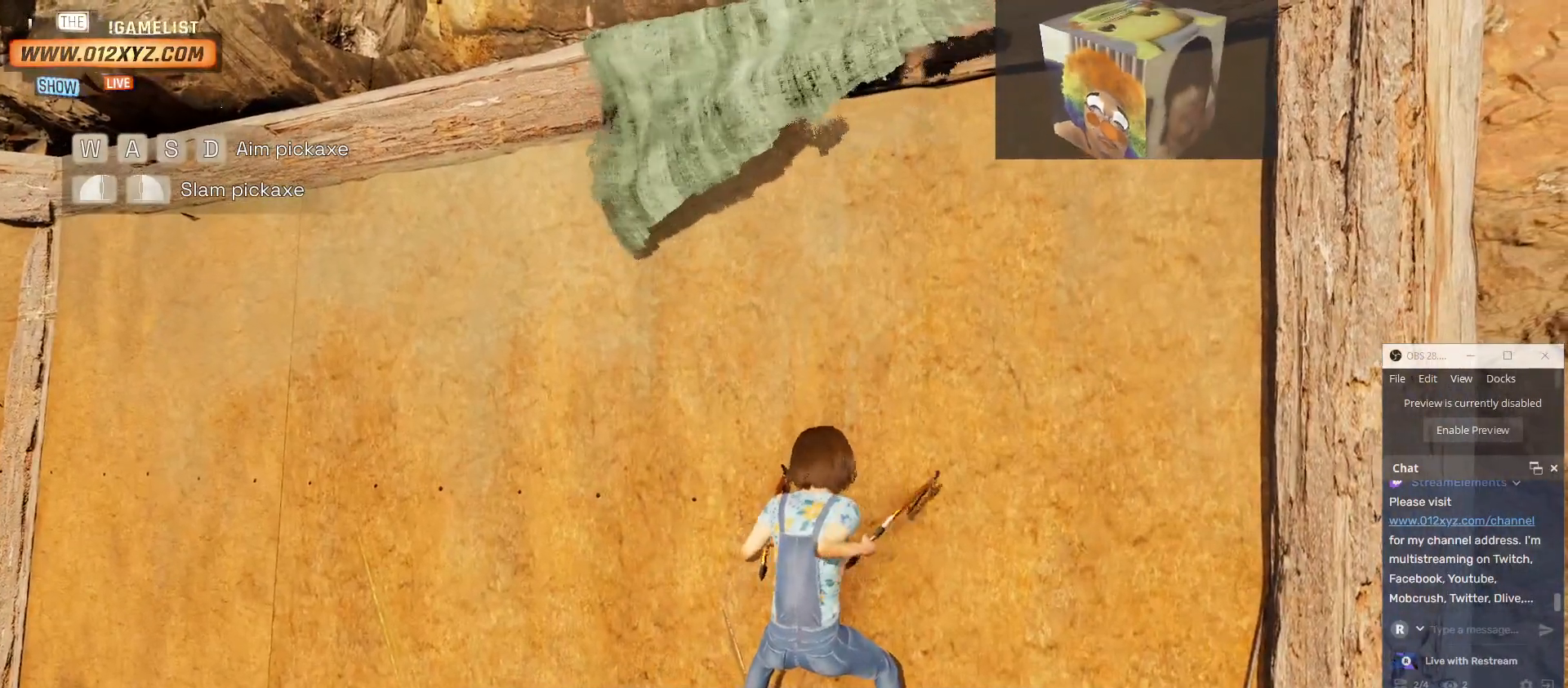
{"keys": ["d"], "mouse": ["left", "right"], "events": [[467, "mouse_right", "down"]]}
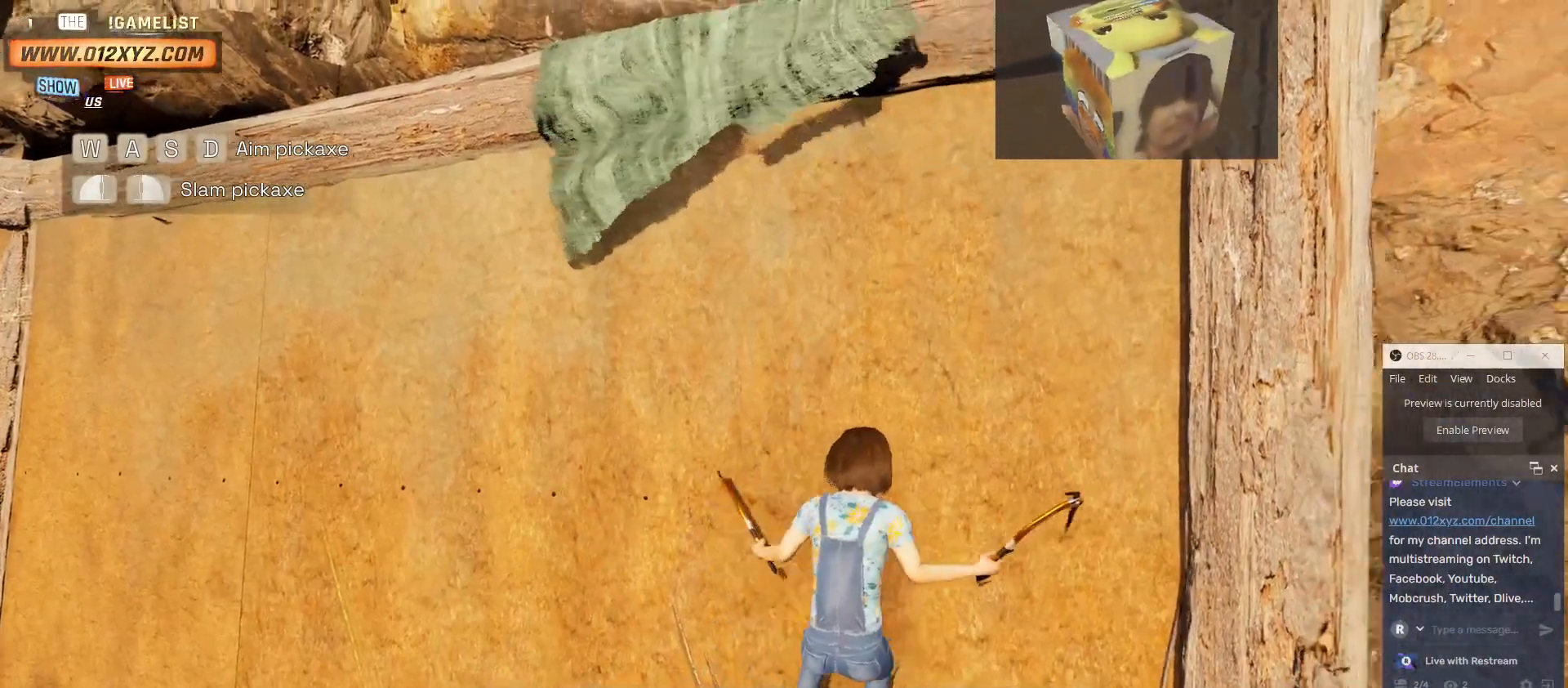
{"keys": ["d"], "mouse": ["left", "right"], "events": []}
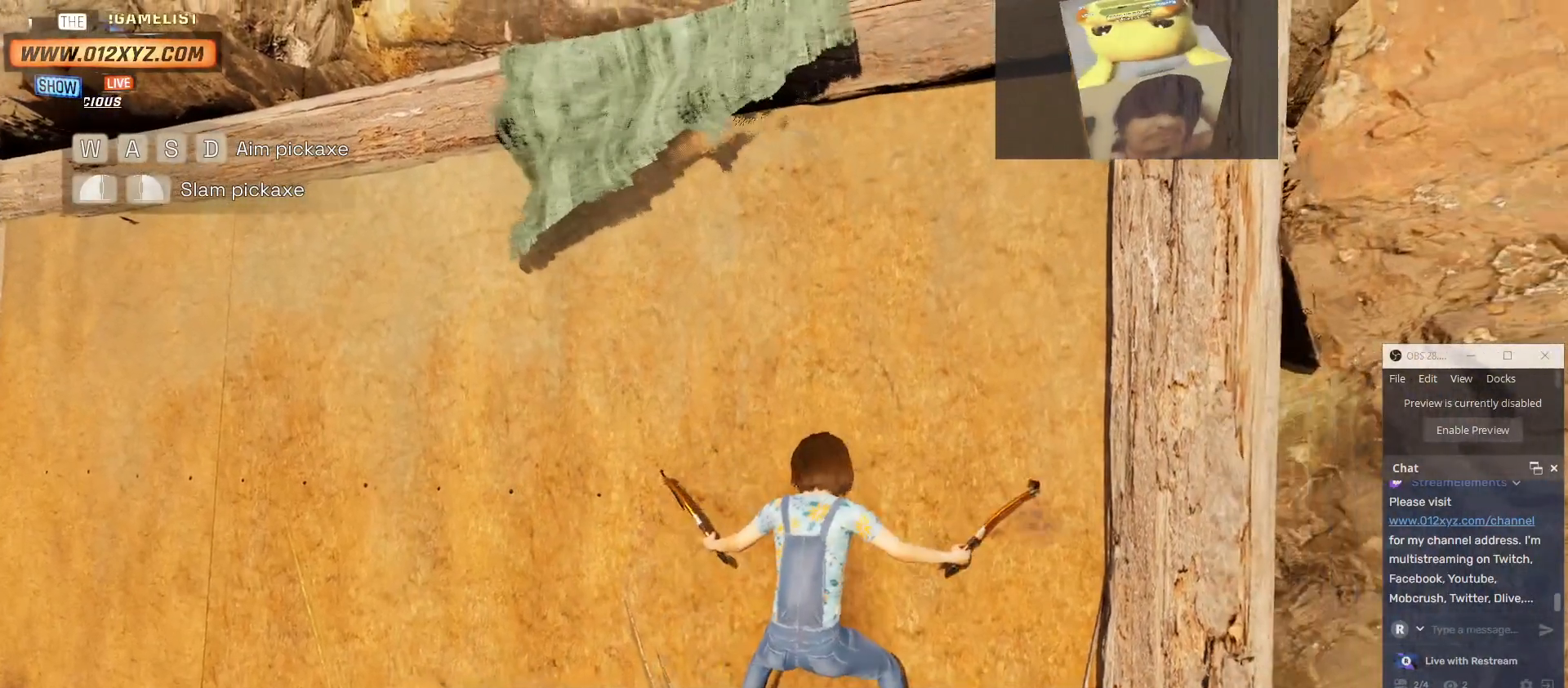
{"keys": ["d", "w"], "mouse": ["left", "right"], "events": [[467, "w", "down"]]}
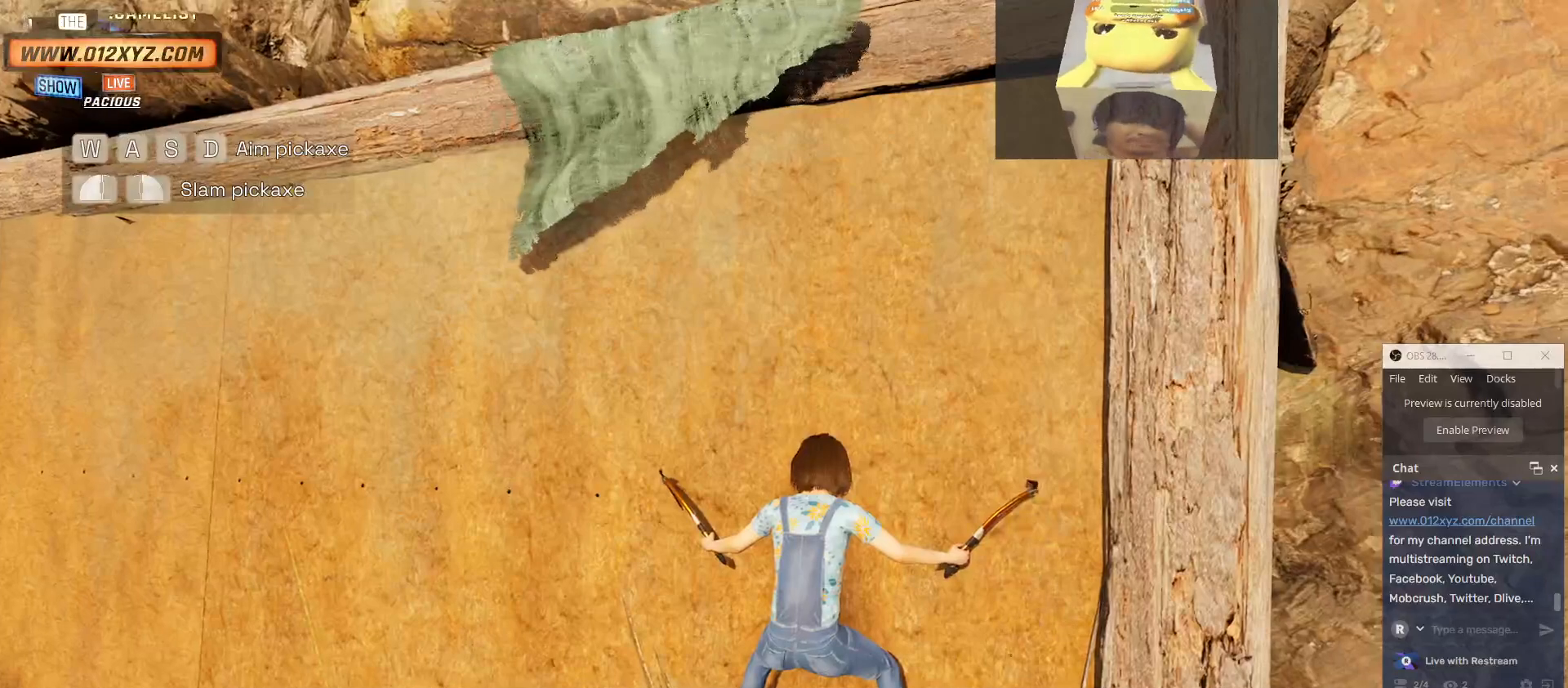
{"keys": ["d", "w"], "mouse": ["left", "right"], "events": []}
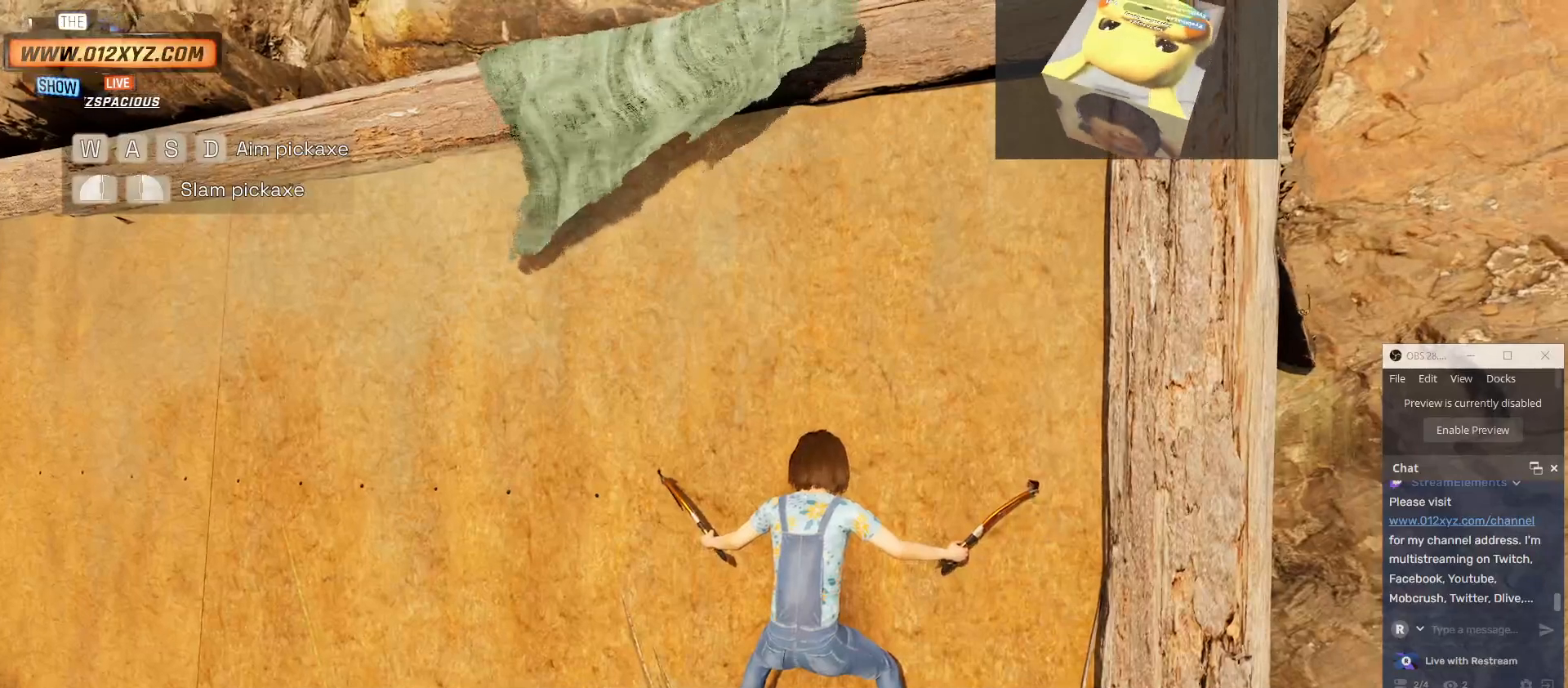
{"keys": ["d", "w"], "mouse": ["right"], "events": [[233, "mouse_left", "up"]]}
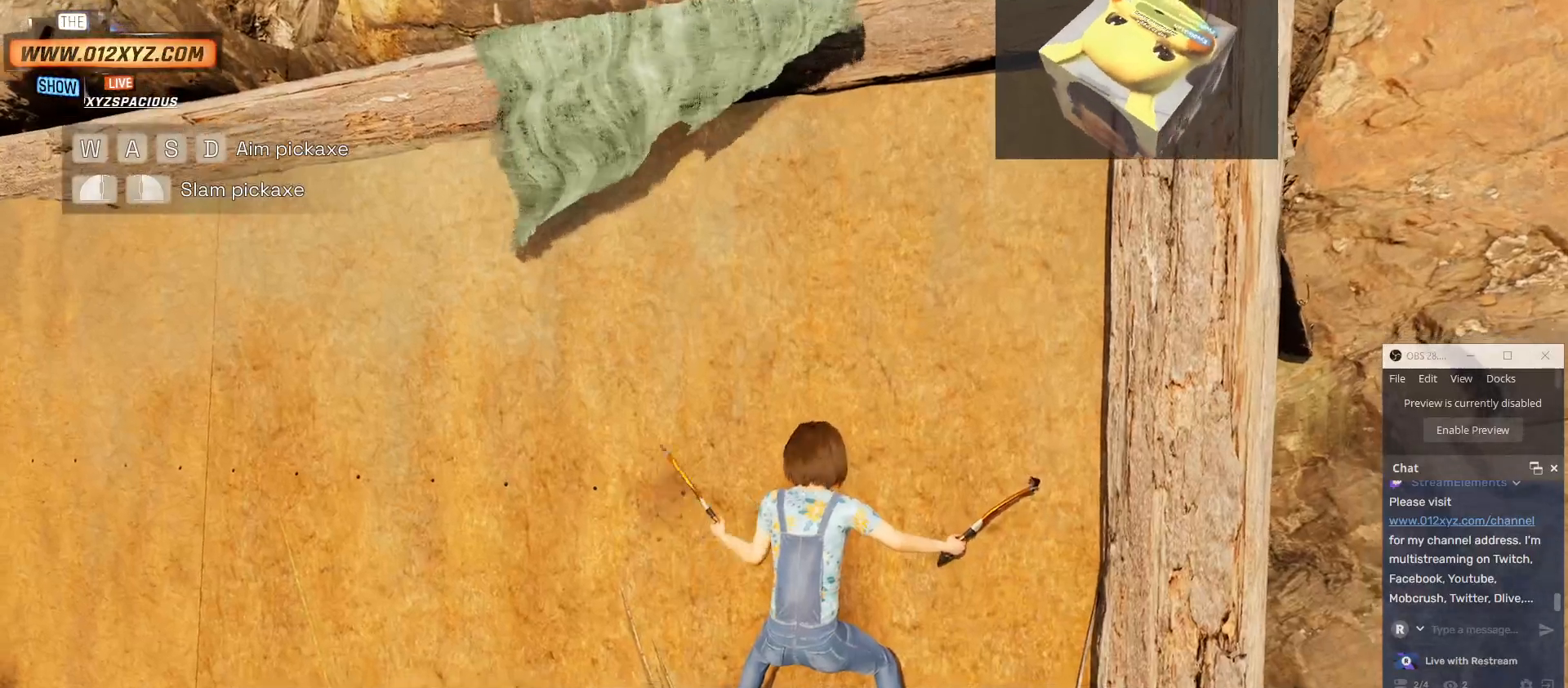
{"keys": ["d", "w"], "mouse": ["right"], "events": []}
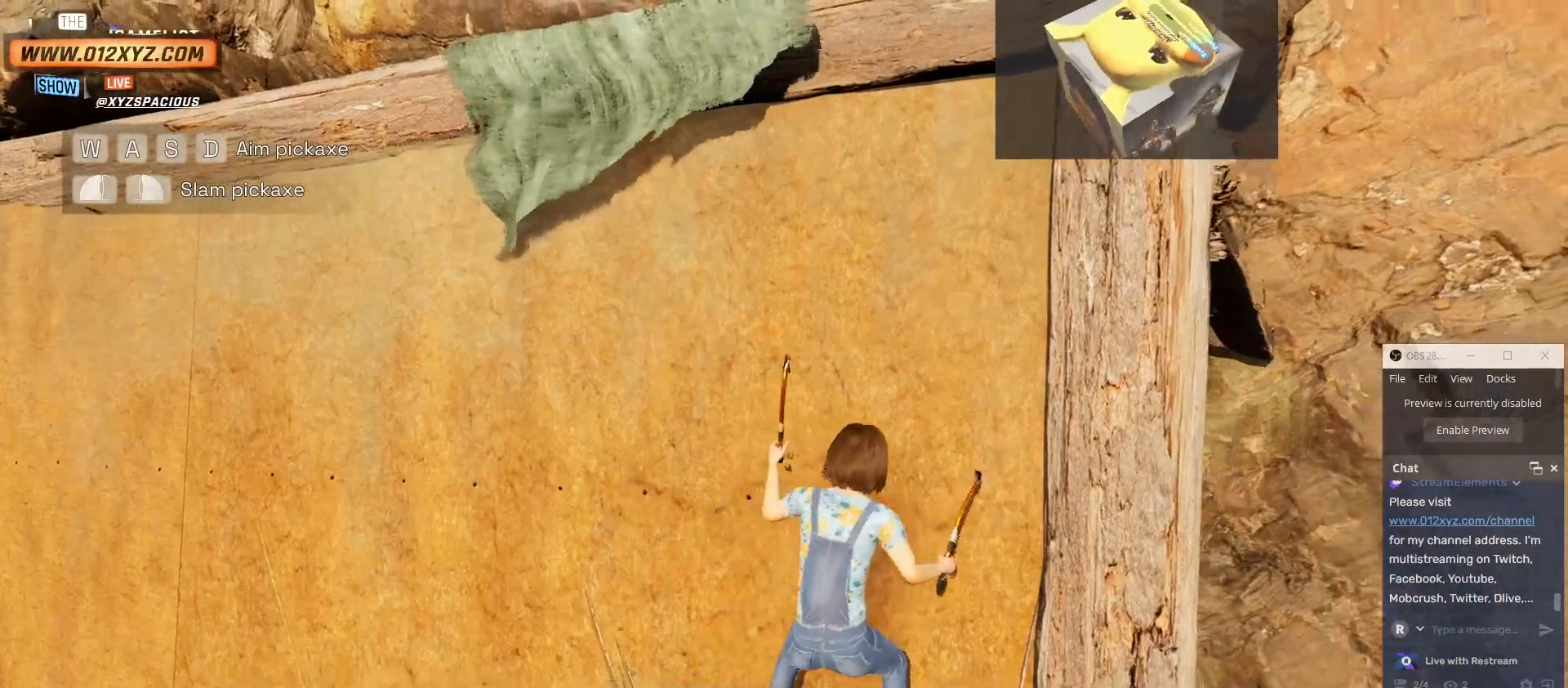
{"keys": ["w"], "mouse": ["left", "right"], "events": [[33, "d", "up"], [33, "mouse_left", "down"]]}
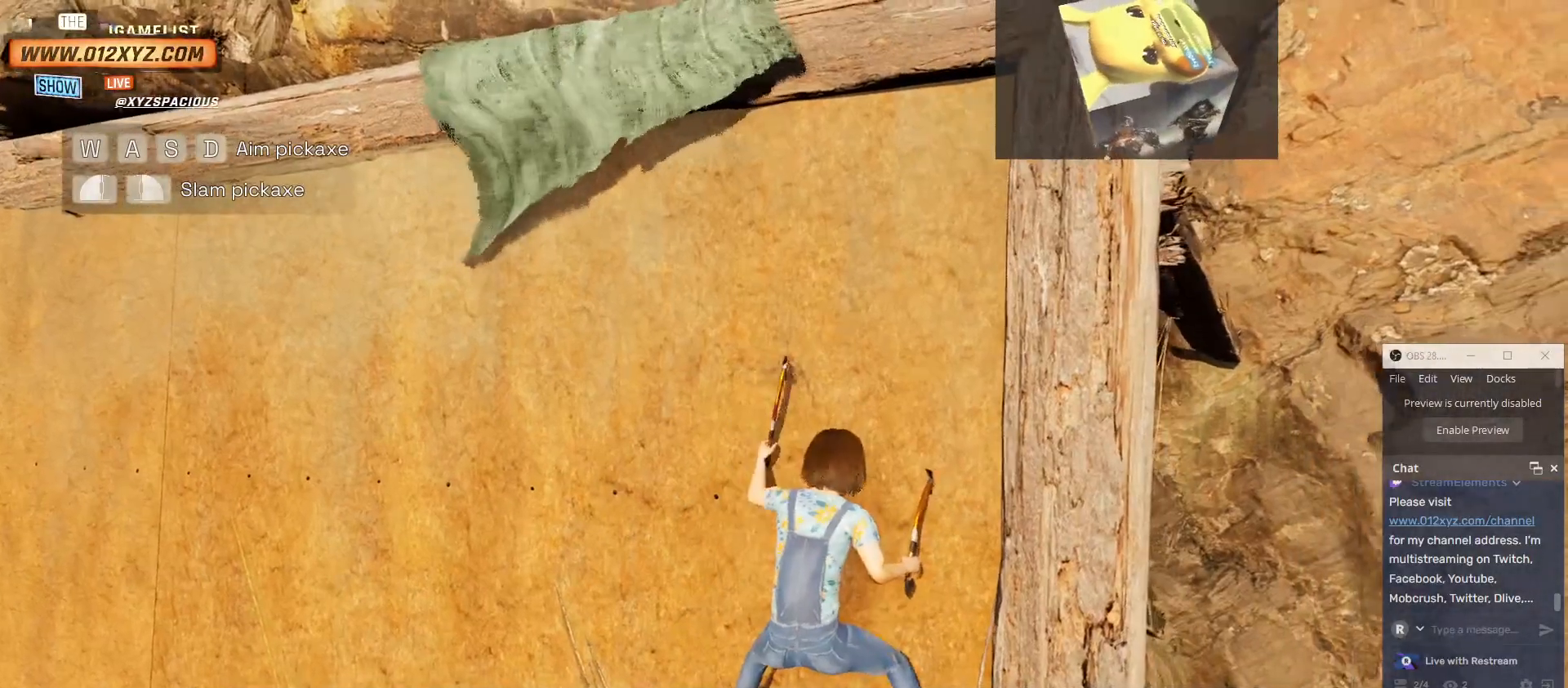
{"keys": ["w"], "mouse": ["left", "right"], "events": []}
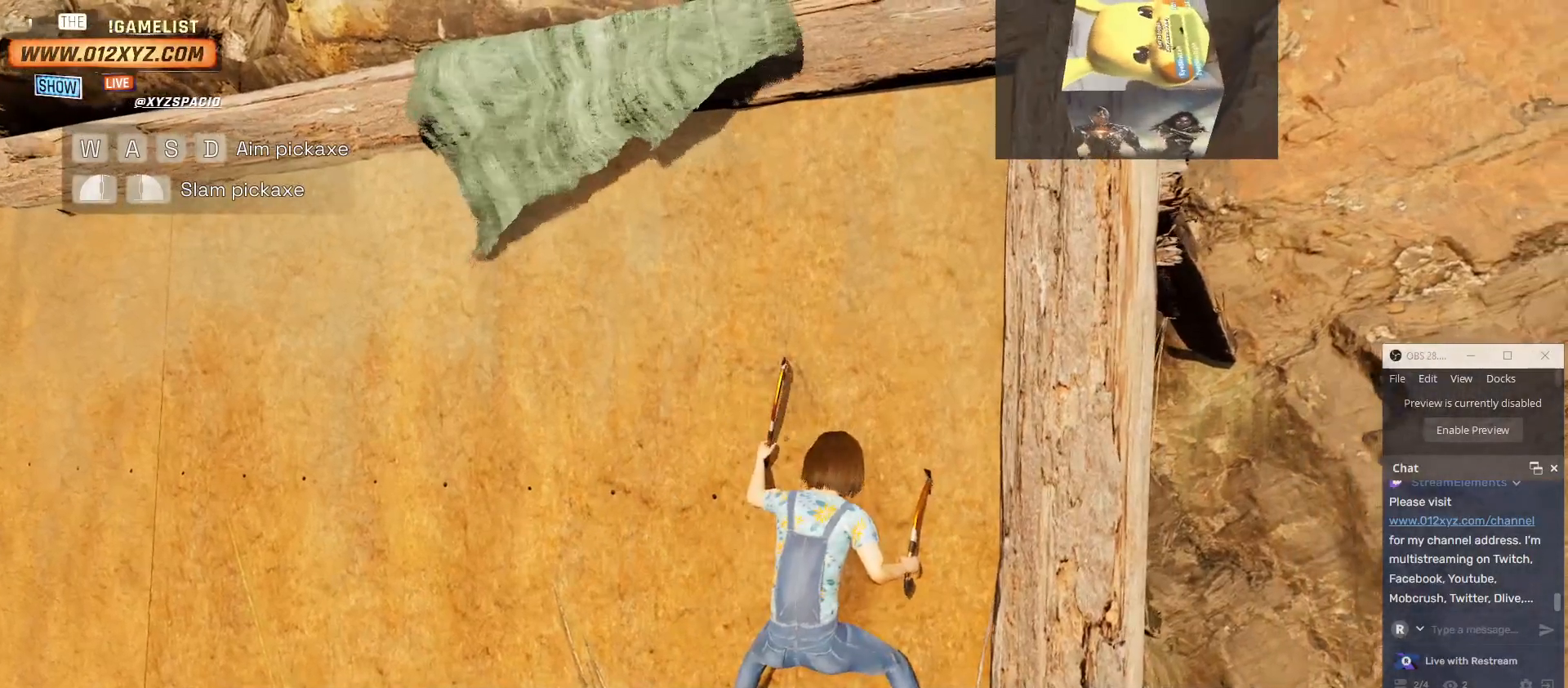
{"keys": ["w"], "mouse": ["left"], "events": [[133, "mouse_right", "up"]]}
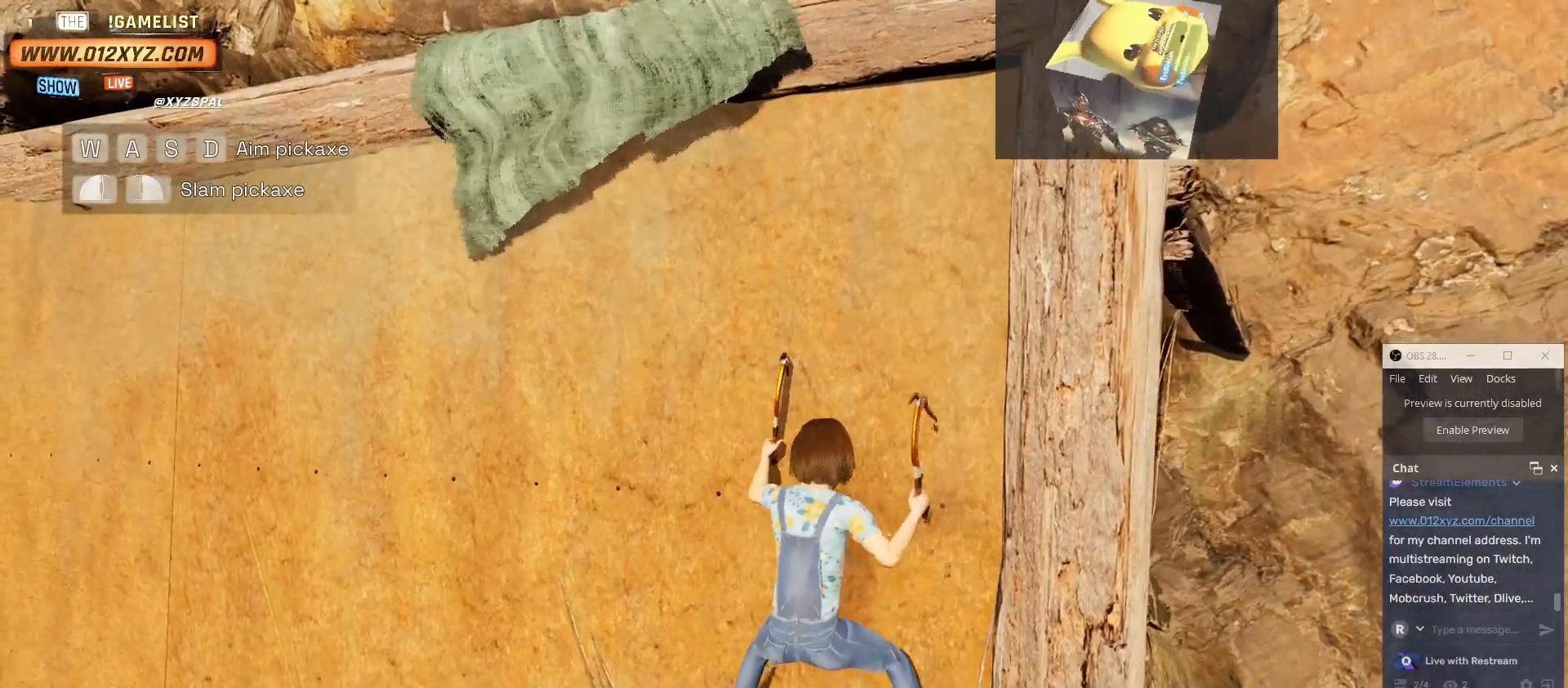
{"keys": ["w"], "mouse": ["left", "right"], "events": [[267, "mouse_right", "down"]]}
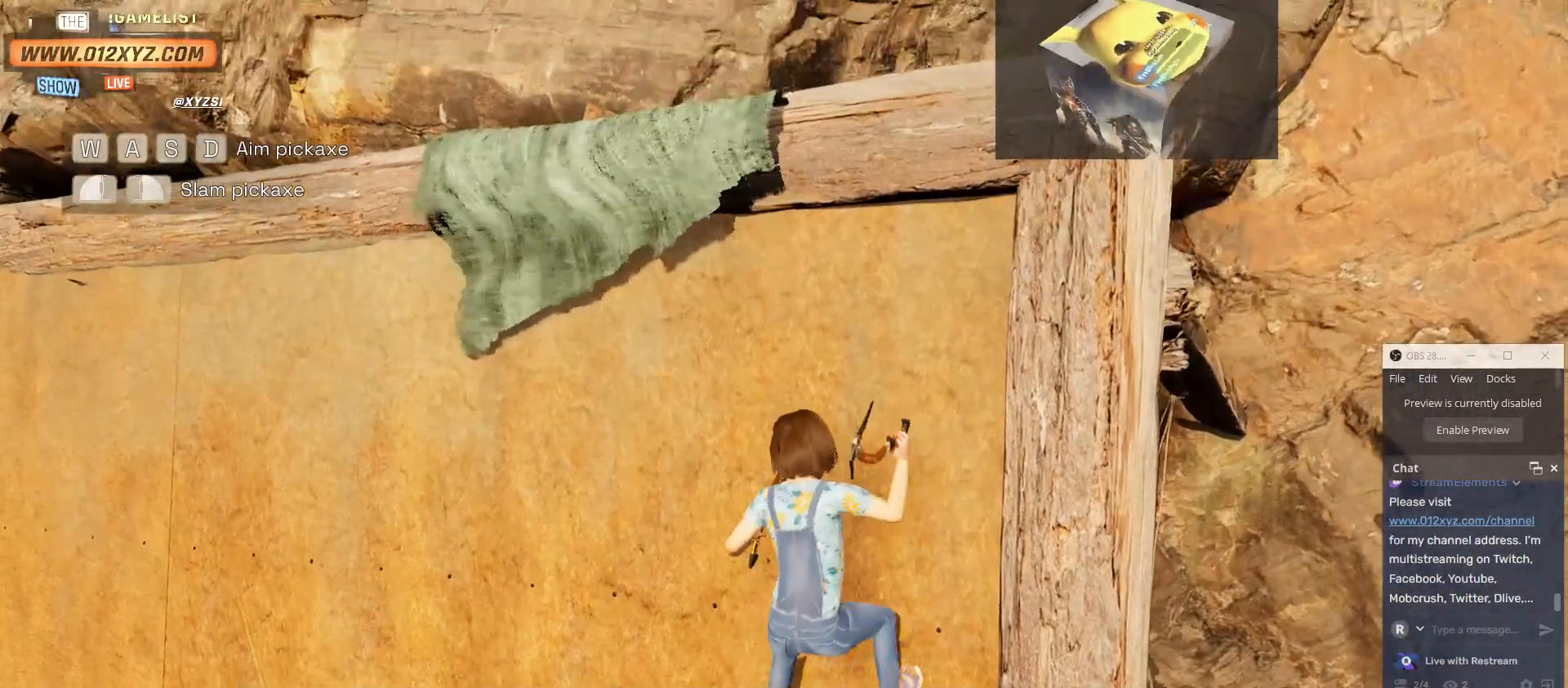
{"keys": ["w"], "mouse": ["left", "right"], "events": []}
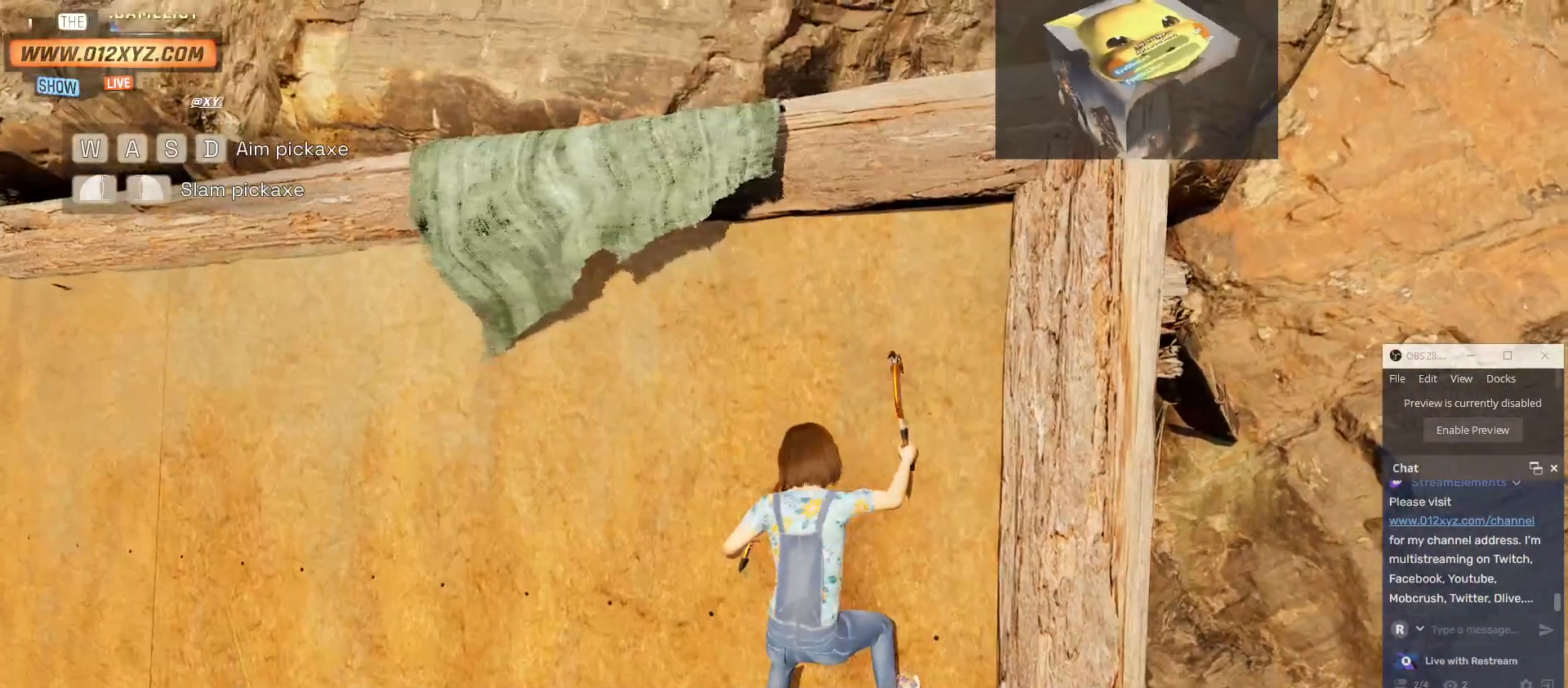
{"keys": ["w"], "mouse": ["right"], "events": [[367, "mouse_left", "up"]]}
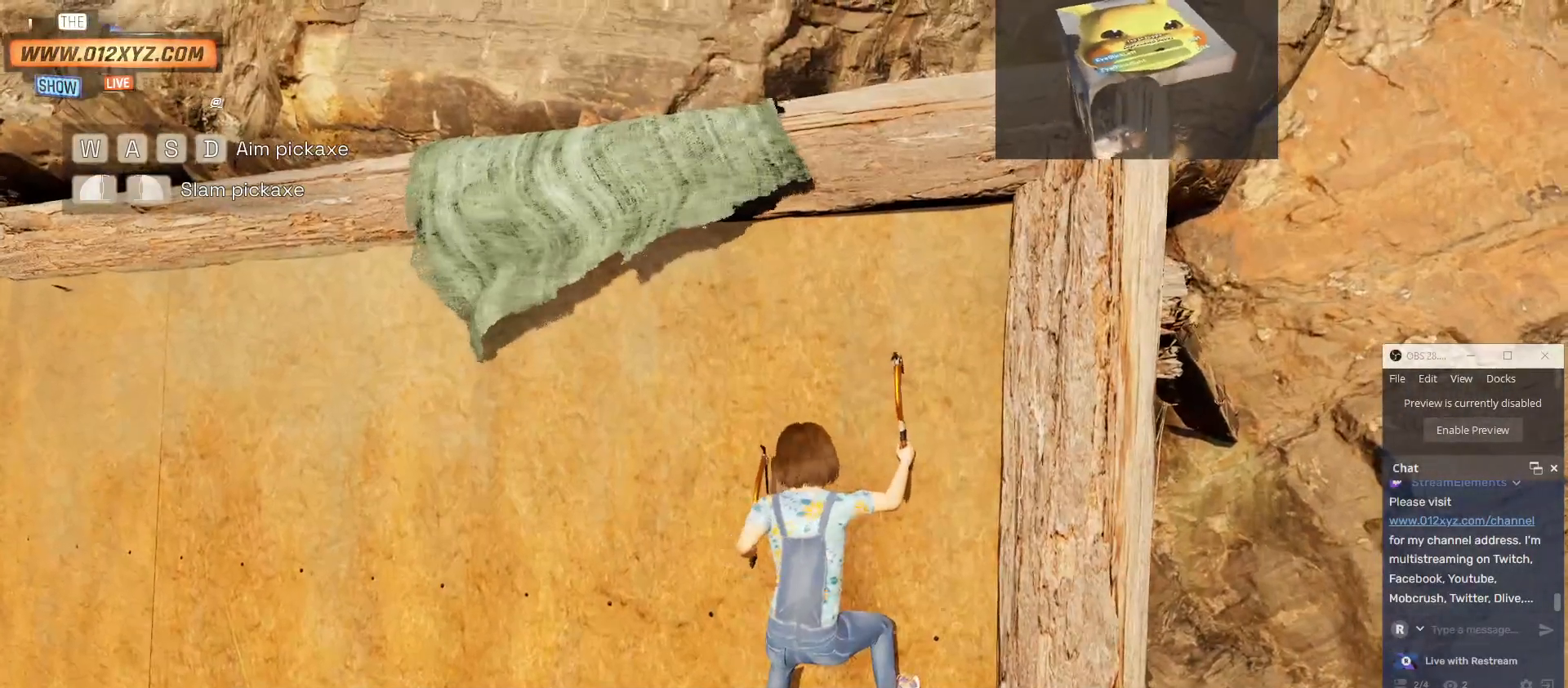
{"keys": ["w"], "mouse": ["right"], "events": []}
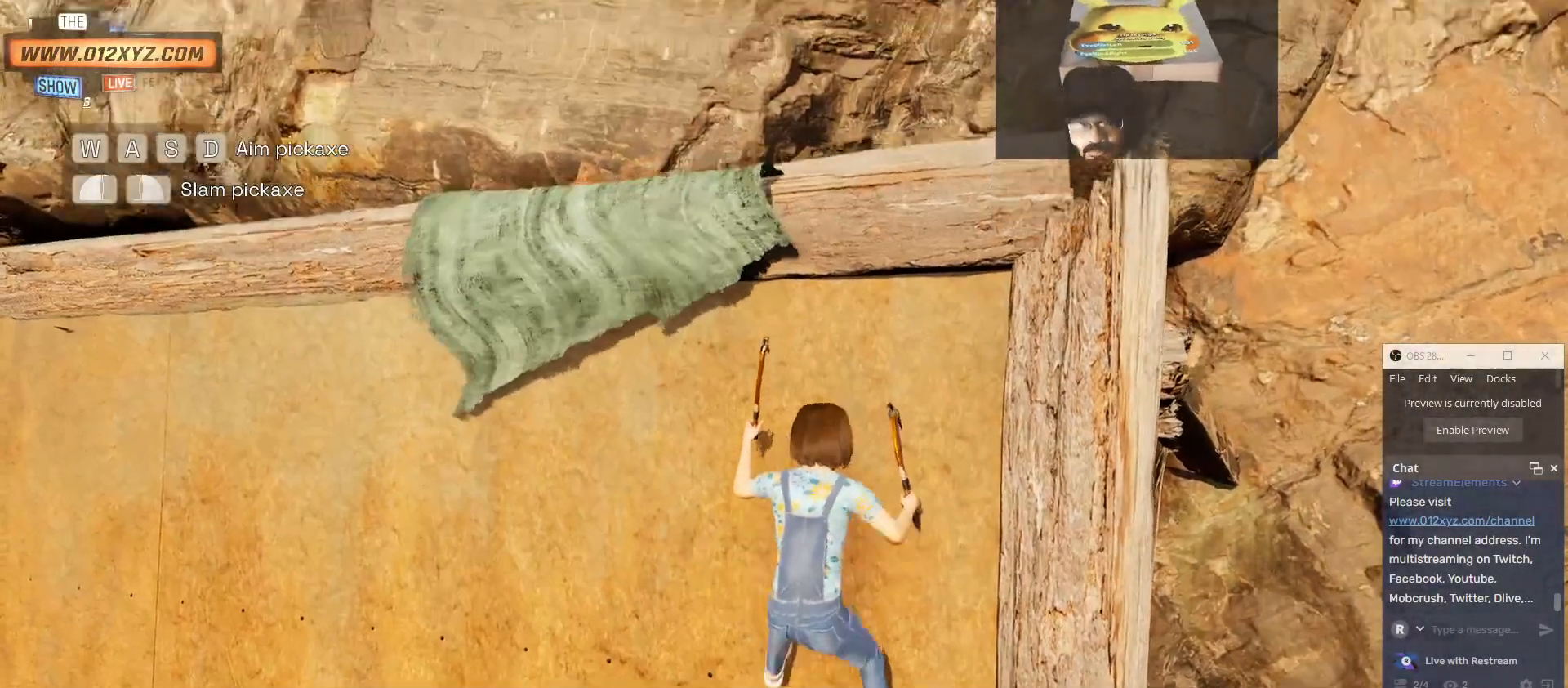
{"keys": ["w"], "mouse": ["left", "right"], "events": [[133, "mouse_left", "down"]]}
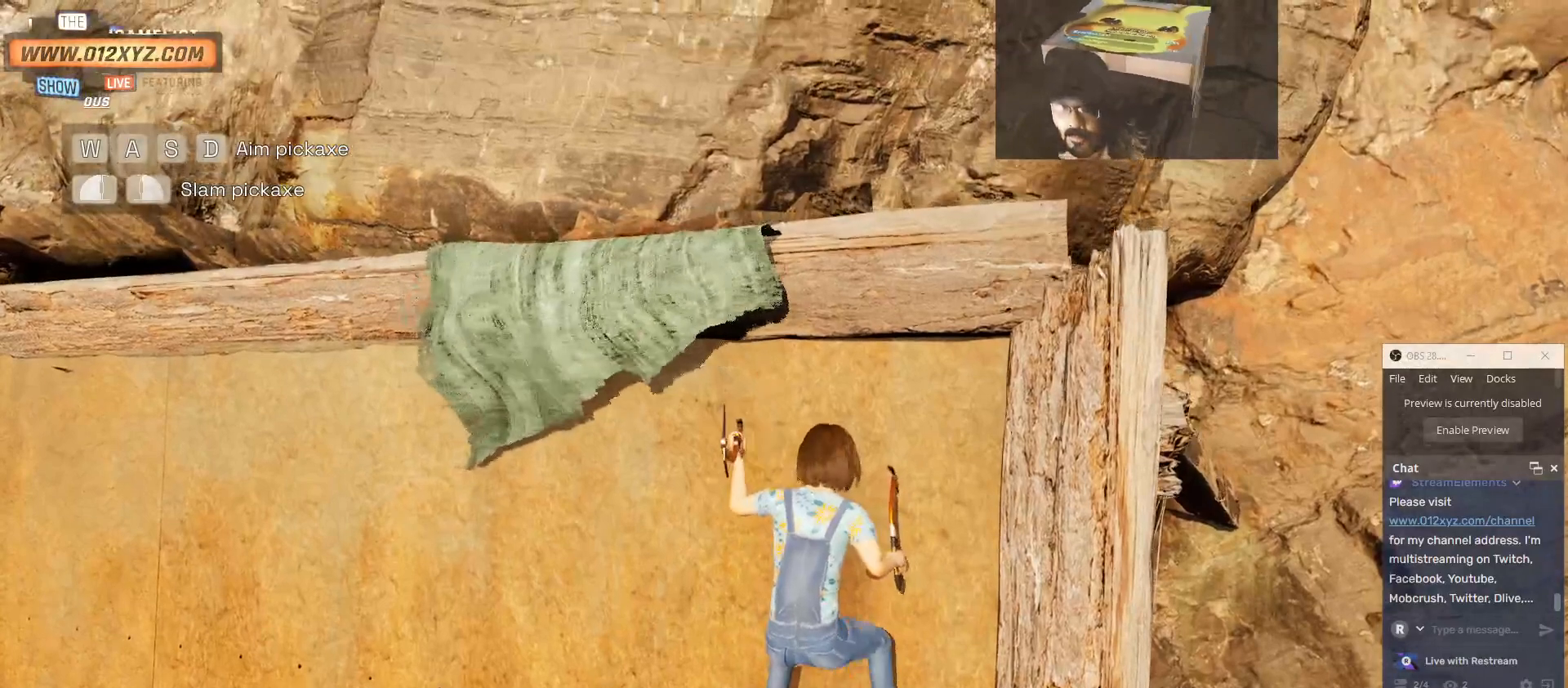
{"keys": ["w"], "mouse": ["left", "right"], "events": []}
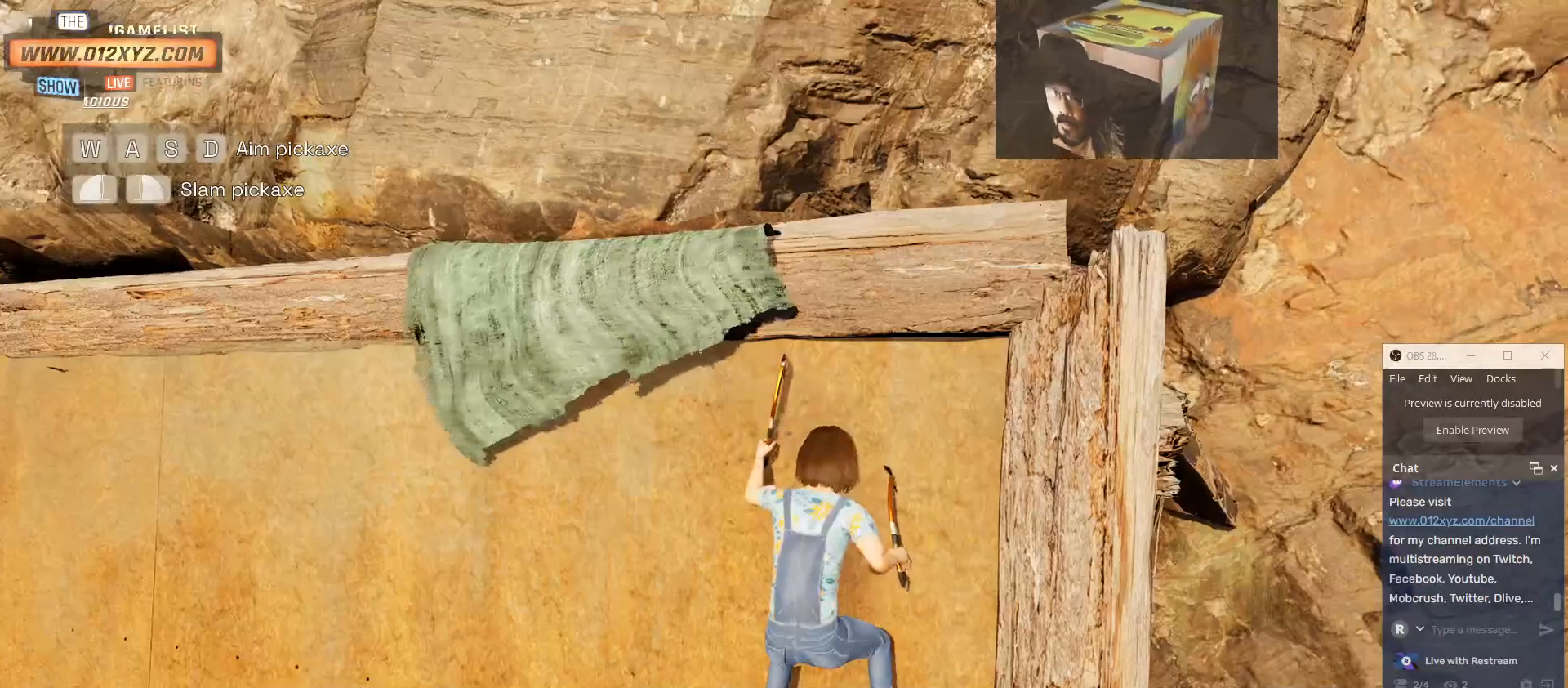
{"keys": ["w"], "mouse": ["left"], "events": [[167, "mouse_right", "up"]]}
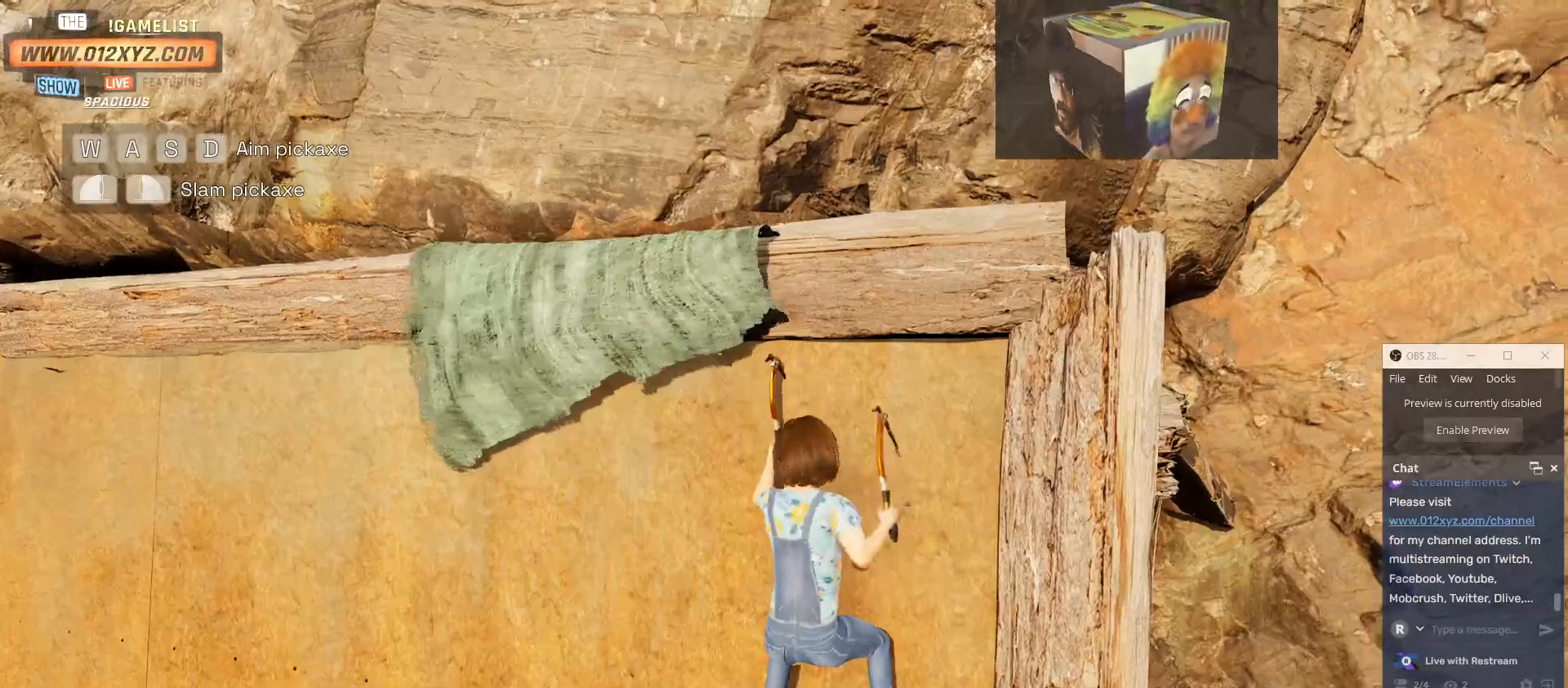
{"keys": ["w"], "mouse": ["left", "right"], "events": [[300, "mouse_right", "down"]]}